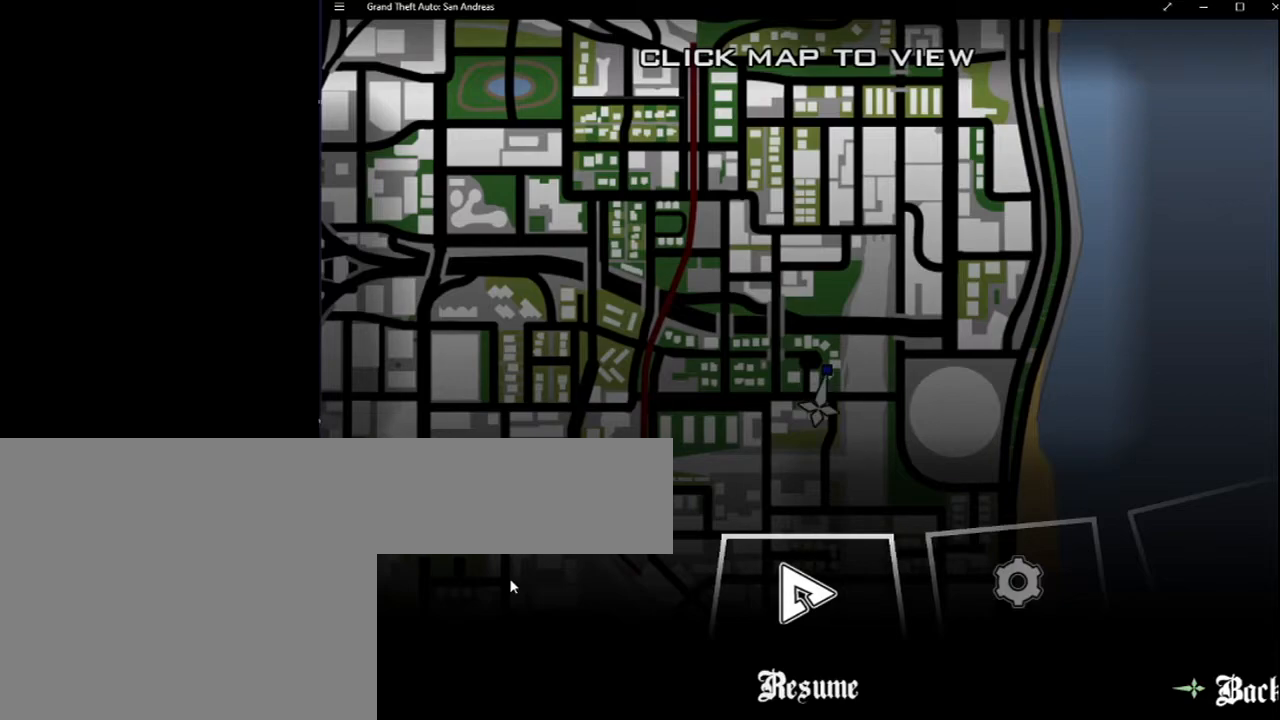
Gameplay with keyboard and mouse; each line is a JSON object with the keys and mouse buttons held at the frame after it. "events" lists presses ("down") and releases ("up") of "2", "8", "a", "c", "caps_lock", "ctrl", "d", "down", "e", "escape", "f", "f1", "f2", "f3", "g", "h", "left", "q", "r", "return", "right", "s", "shift", "space", "tab", "up", "v", "w", "x", "y", "z", "mouse_left", "mouse_middle", "mouse_right", "mouse_wheel_up" and "mouse_wheel_down" between this image and that frame as [ms after this image, input, new state], when the widget could be followed in between. "mouse_left", "mouse_middle", "mouse_right", "mouse_wheel_up", "mouse_wheel_down" = the "left", "middle", "right", "wheel_up", "wheel_down" buttons of the "mouse" list. No other keys are recorded. Mouse movement is not recorded.
{"keys": [], "mouse": [], "events": [[183, "escape", "down"], [267, "escape", "up"]]}
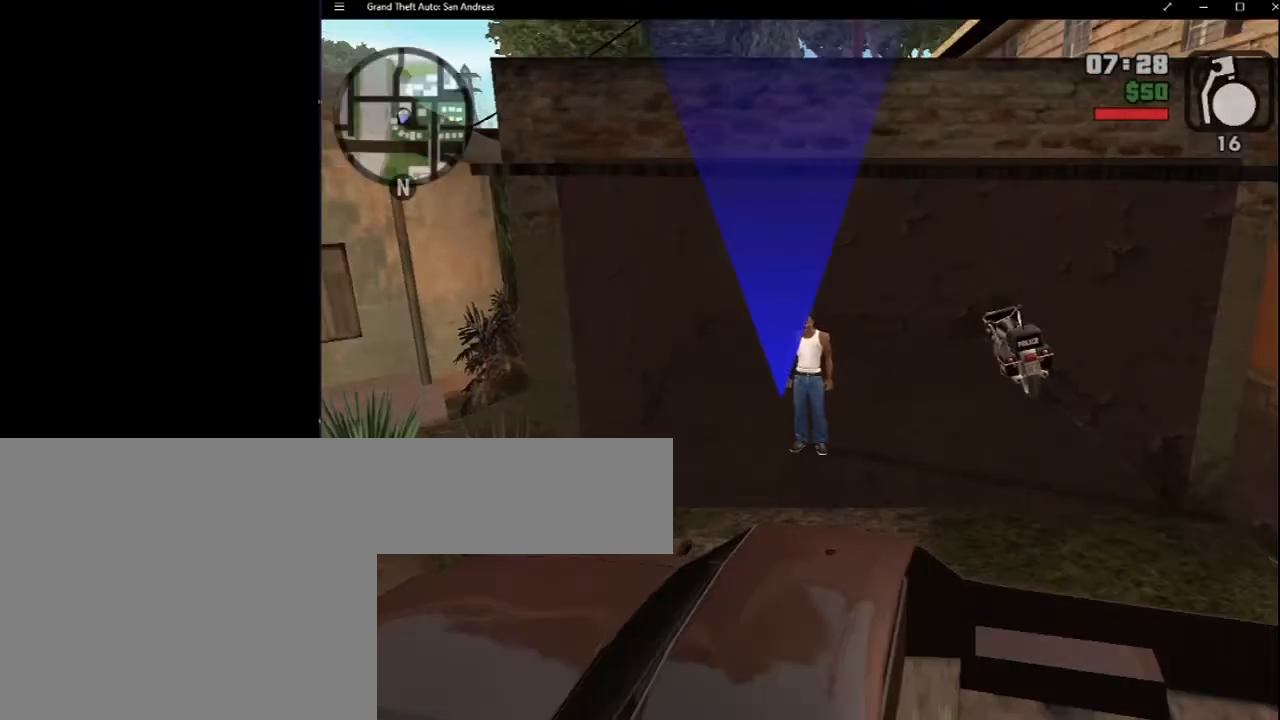
{"keys": [], "mouse": [], "events": []}
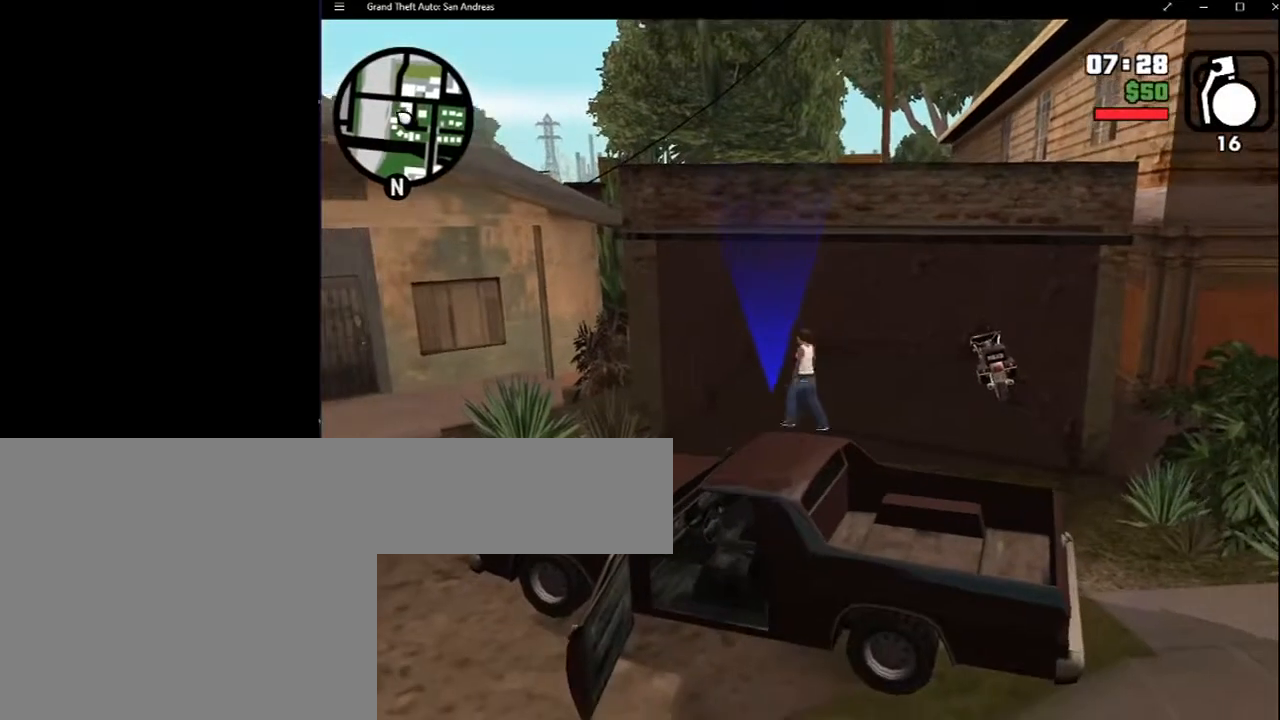
{"keys": [], "mouse": [], "events": []}
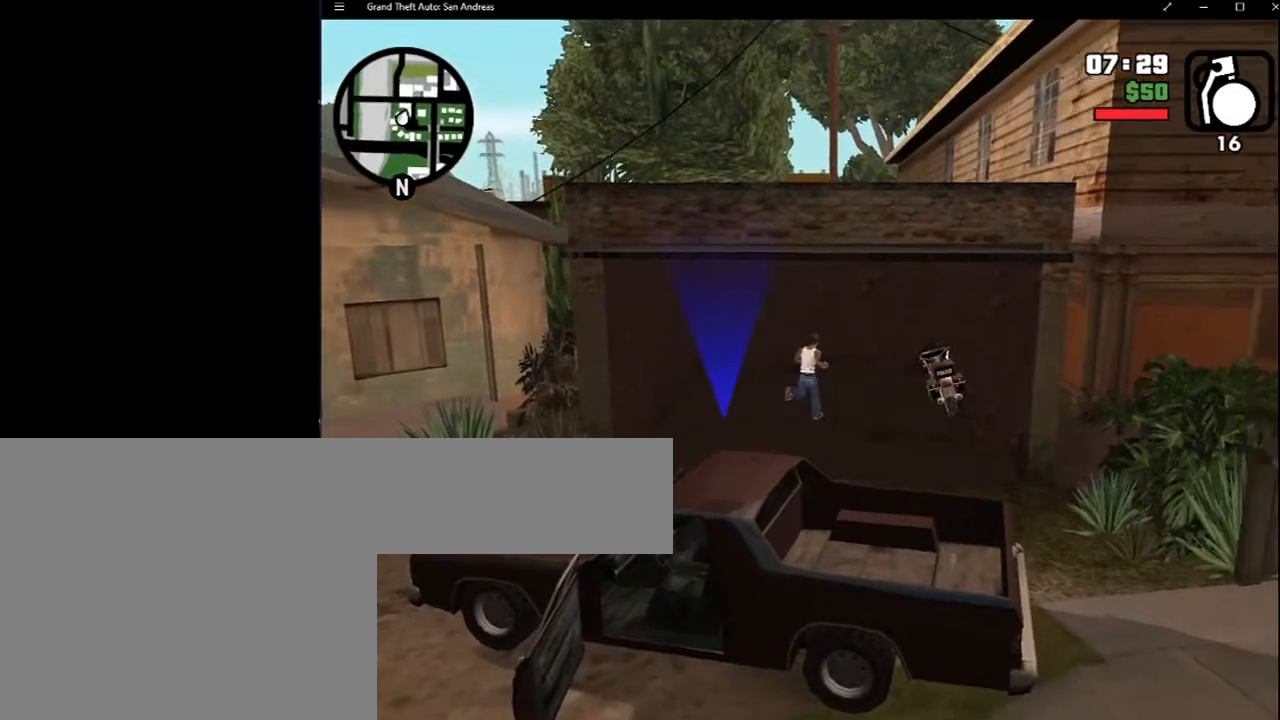
{"keys": [], "mouse": [], "events": []}
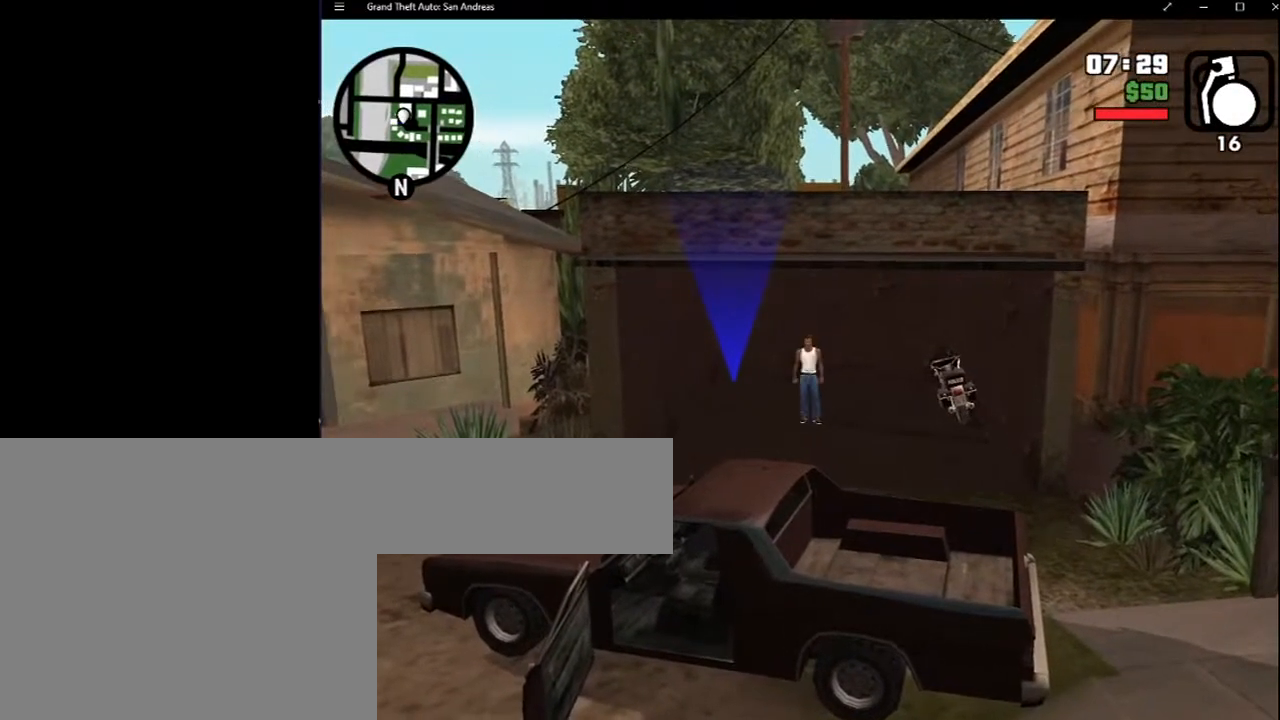
{"keys": [], "mouse": ["left"], "events": [[50, "escape", "down"], [150, "escape", "up"], [233, "escape", "down"], [333, "escape", "up"], [467, "mouse_left", "down"]]}
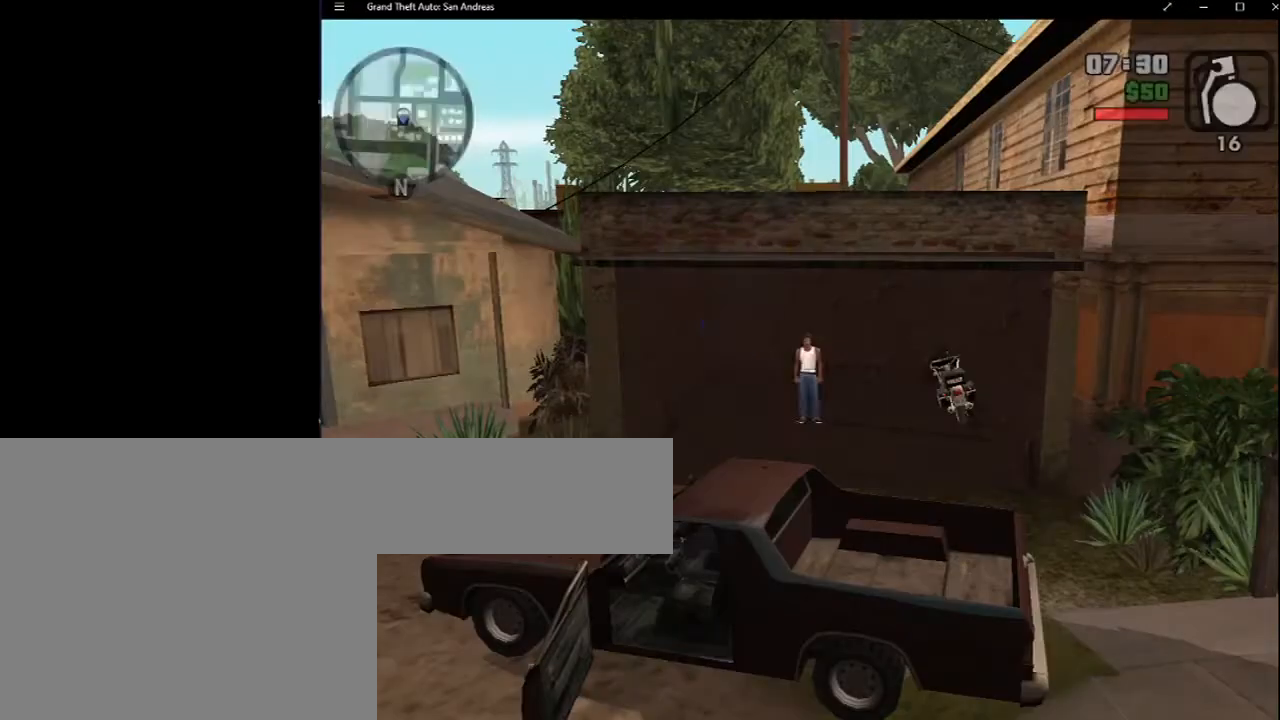
{"keys": [], "mouse": [], "events": [[117, "mouse_left", "up"]]}
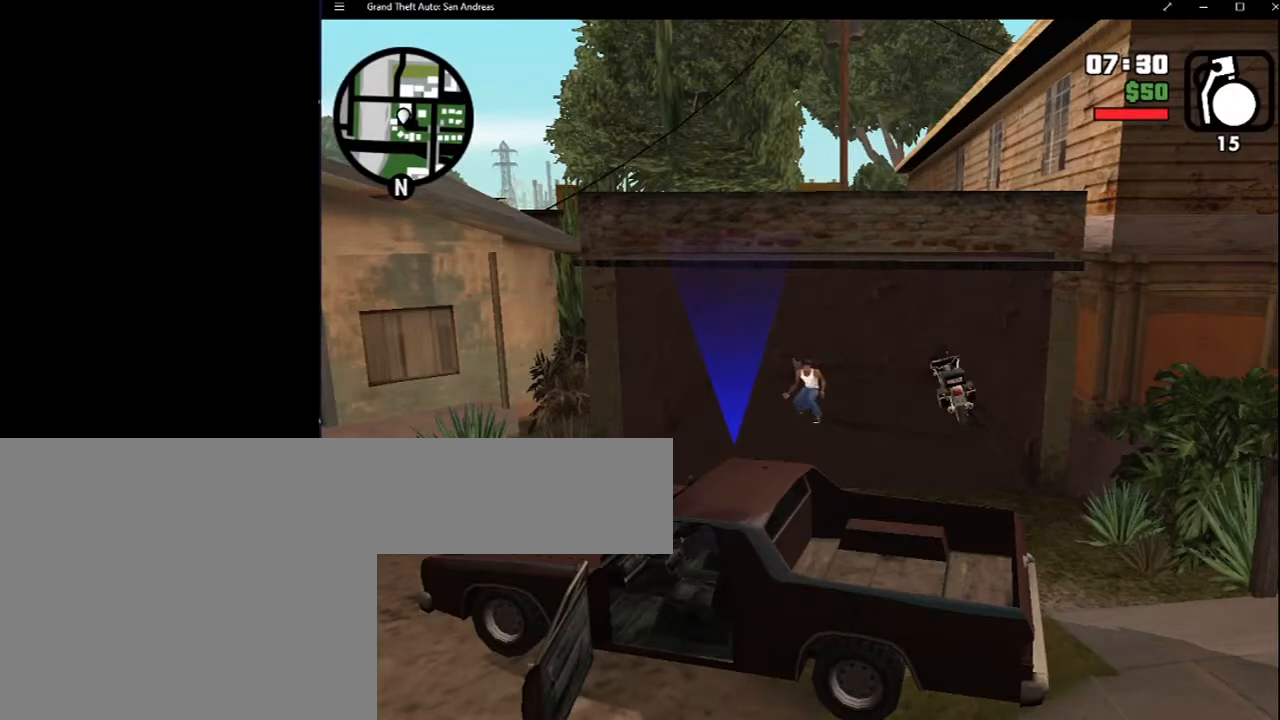
{"keys": [], "mouse": [], "events": []}
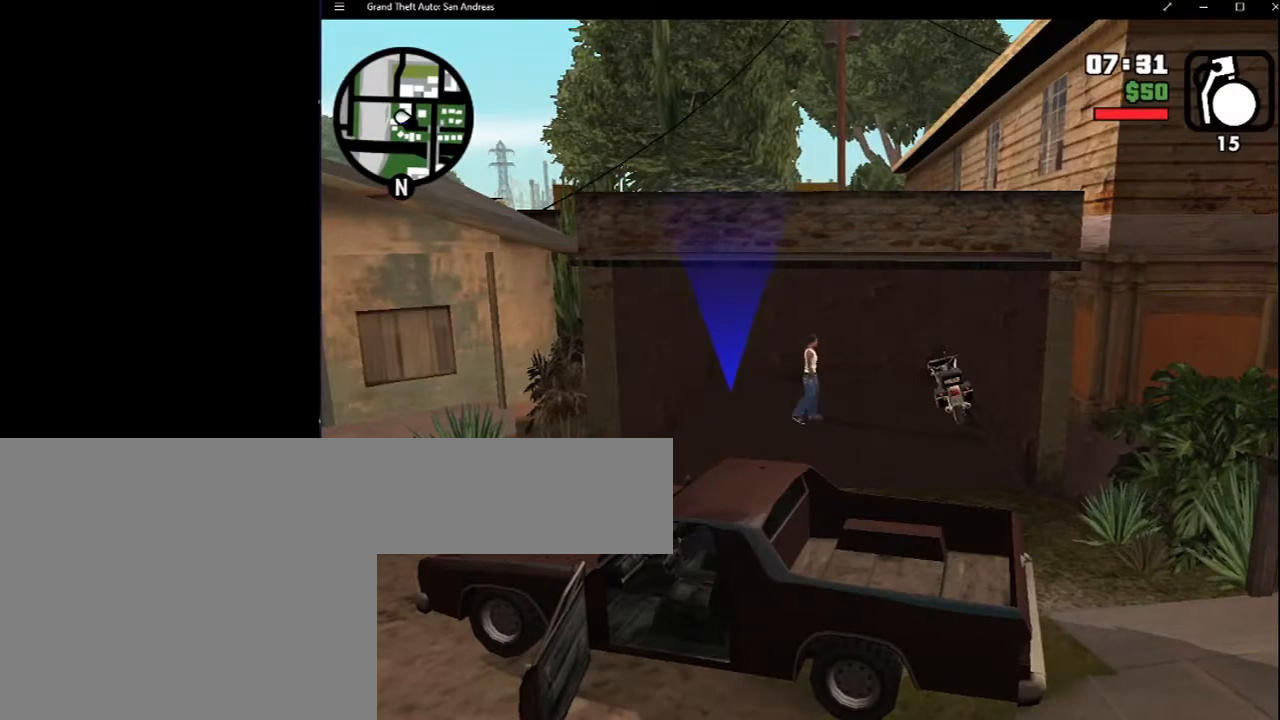
{"keys": ["f"], "mouse": [], "events": [[467, "f", "down"]]}
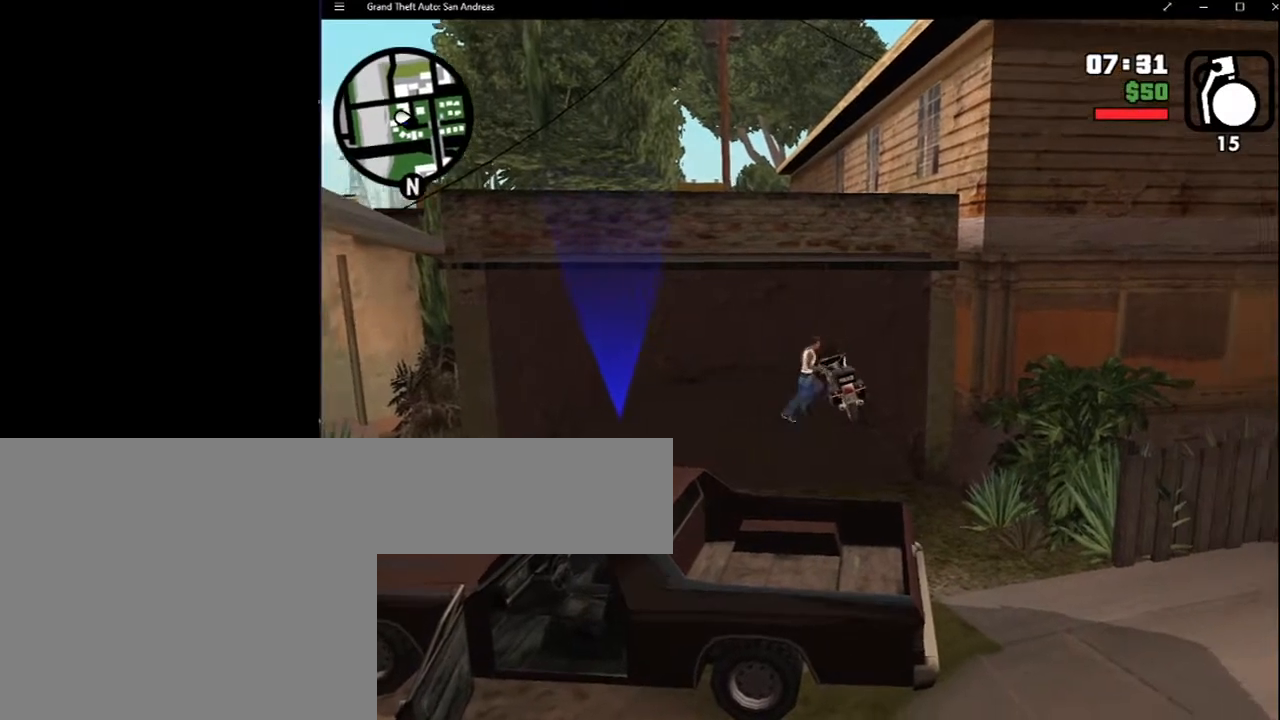
{"keys": ["escape"], "mouse": [], "events": [[67, "f", "up"], [433, "escape", "down"]]}
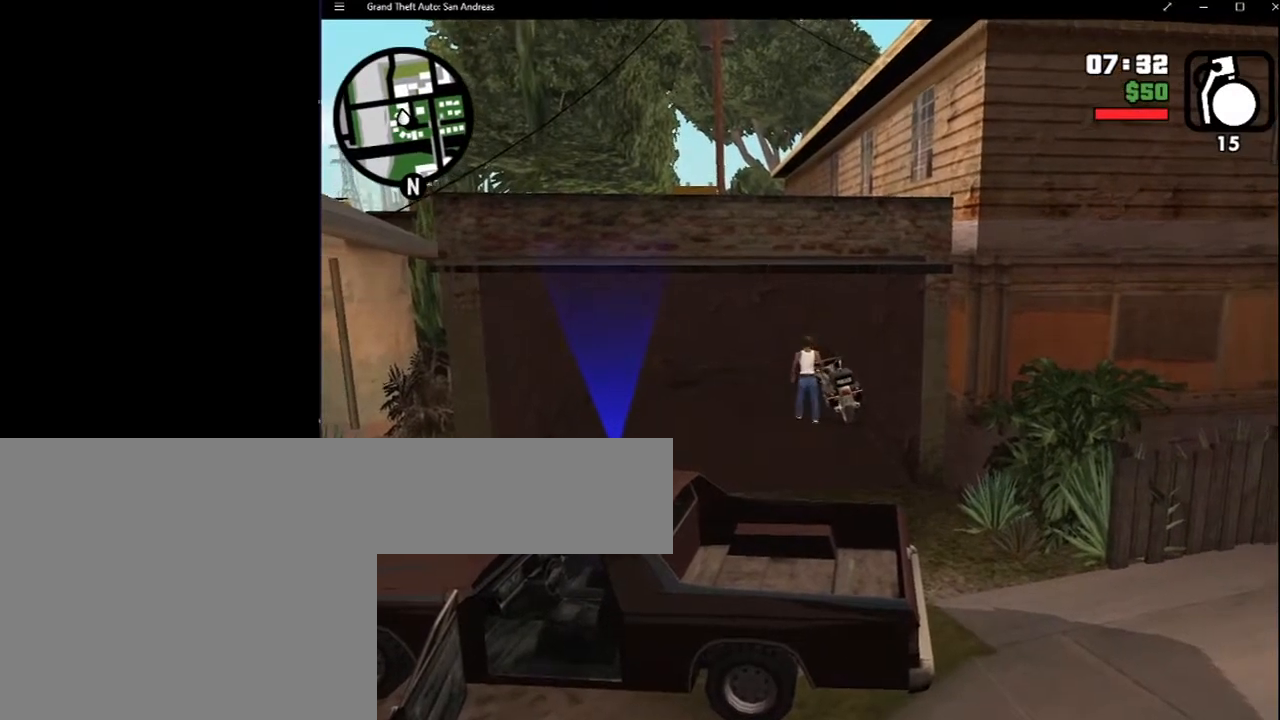
{"keys": [], "mouse": [], "events": [[83, "escape", "up"], [183, "escape", "down"], [217, "escape", "up"]]}
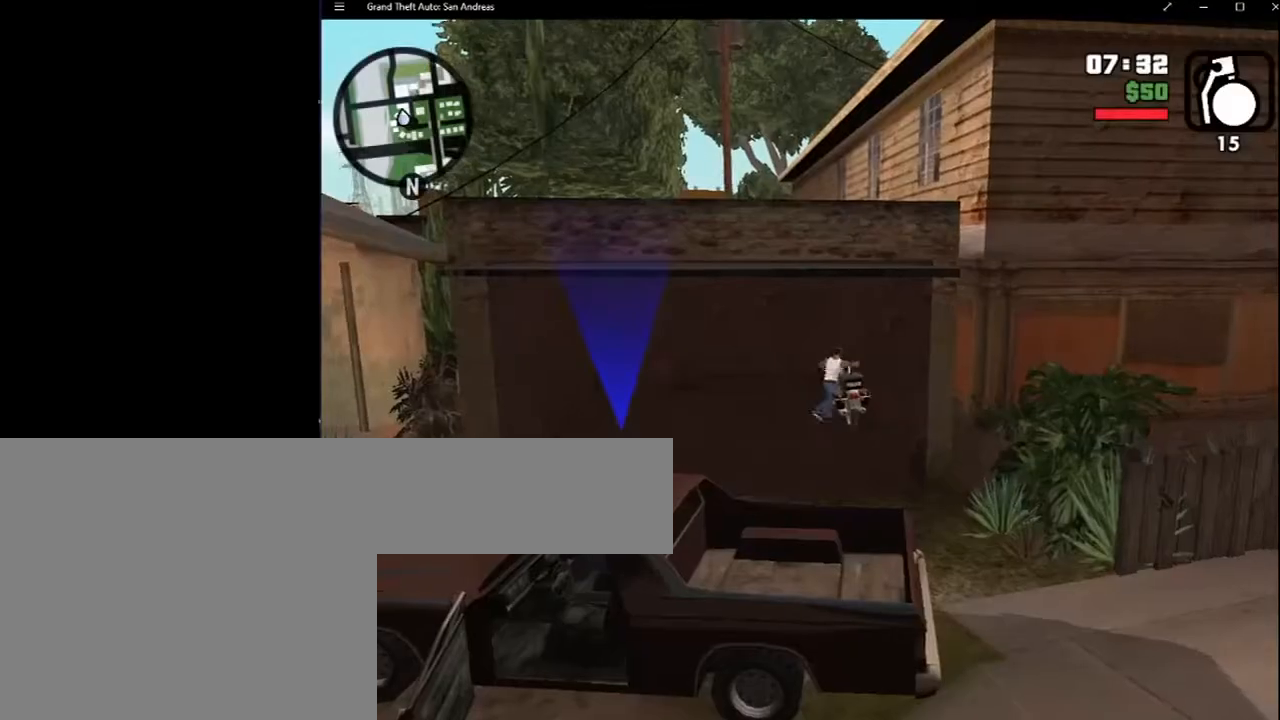
{"keys": [], "mouse": [], "events": []}
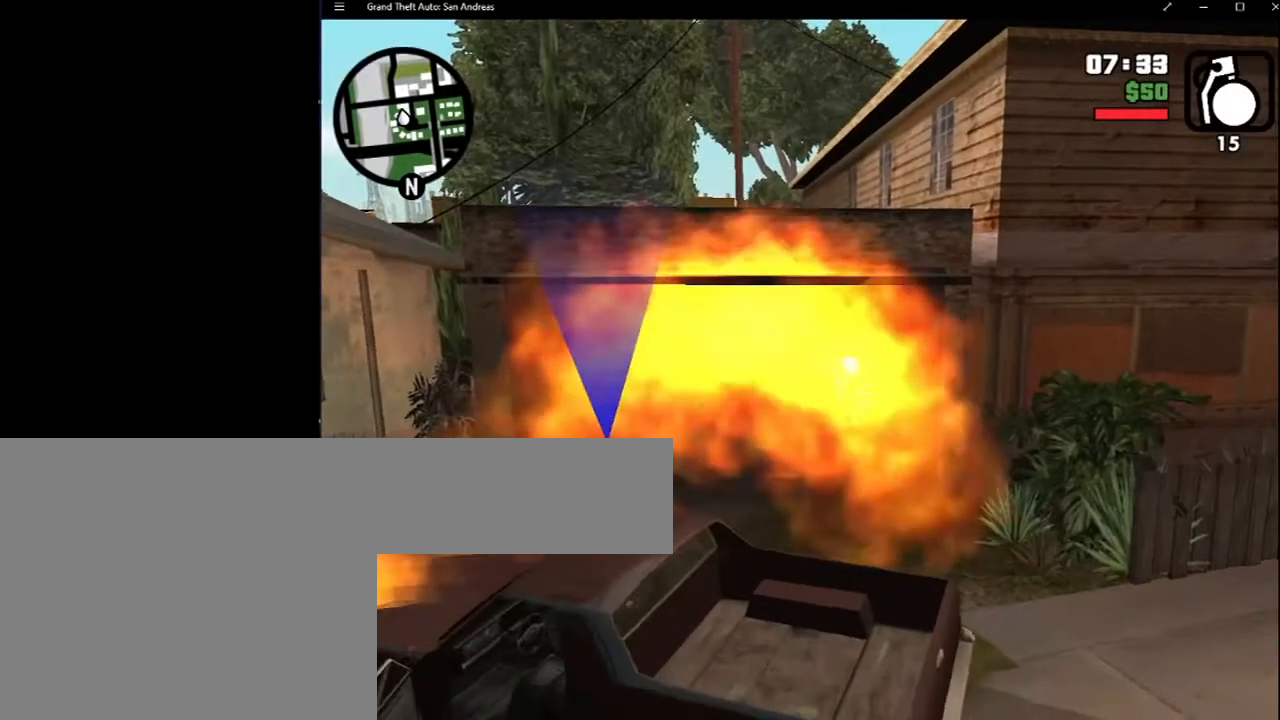
{"keys": [], "mouse": [], "events": []}
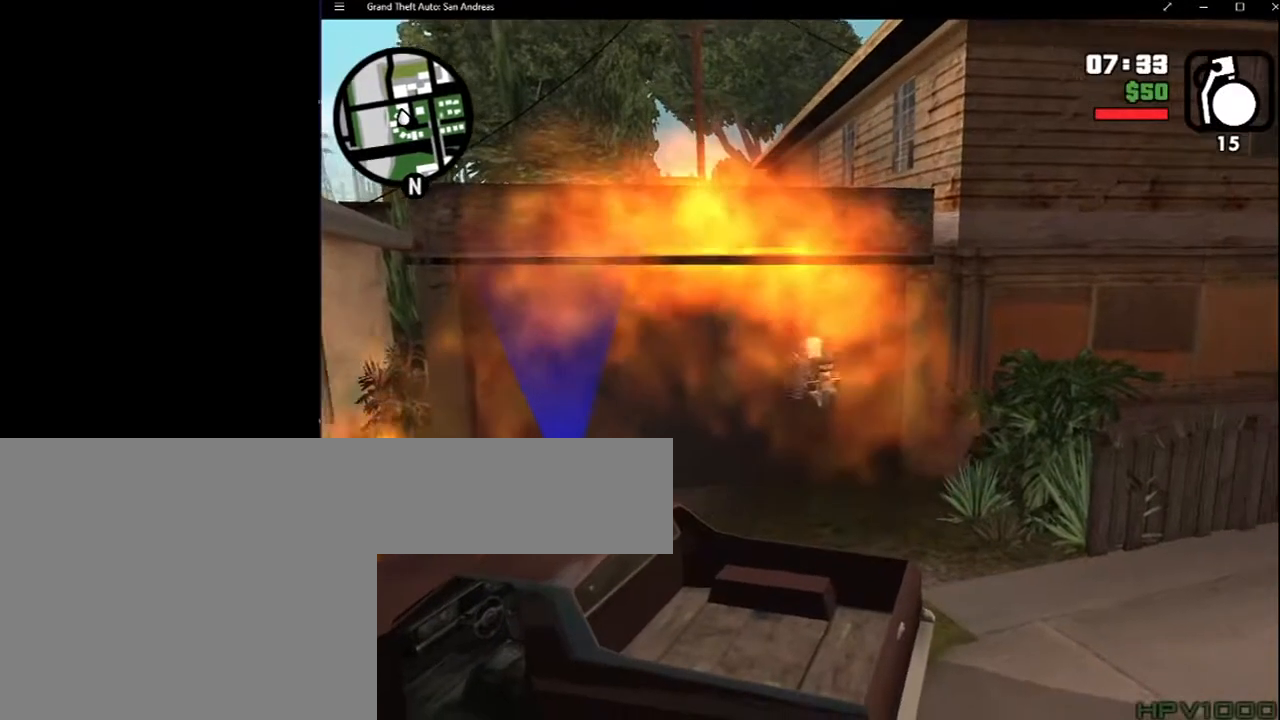
{"keys": [], "mouse": [], "events": [[83, "escape", "down"], [183, "escape", "up"]]}